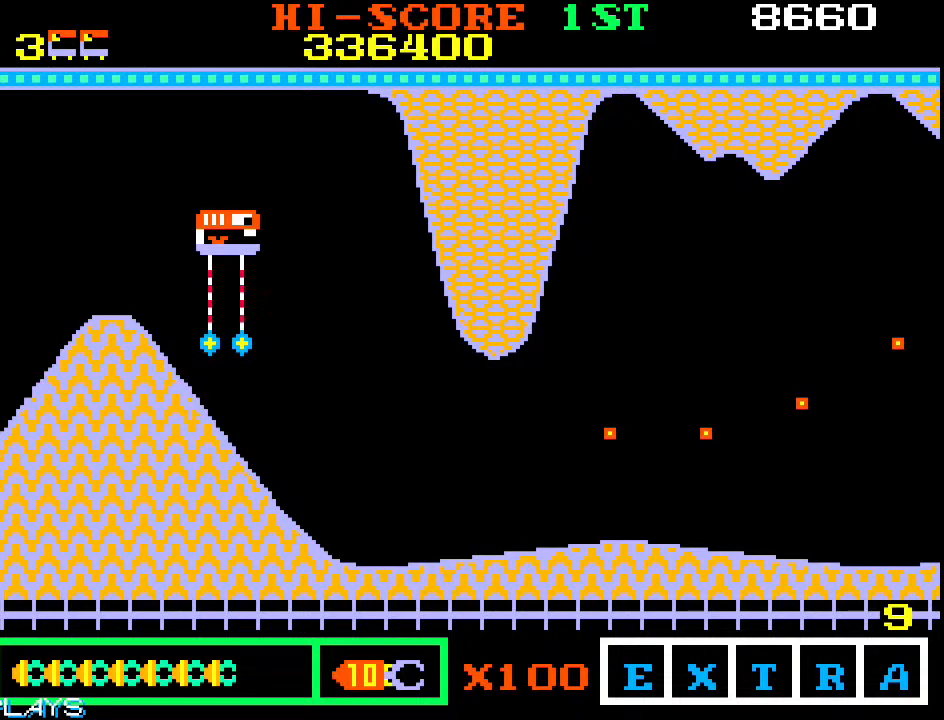
Gameplay with a controller (arcade stick); each line is a JSON object with the inputs held at the frame after it (dt_ms = milliseconds from this image to that frame). "events" lists button and stick changes between this image and that frame as [ms after this image, input, new state], when the widget could be followed in between. Not read: L3 R3.
{"dt_ms": 500, "buttons": [], "left_stick": "down-right", "events": [[83, "left_stick", "down-right"]]}
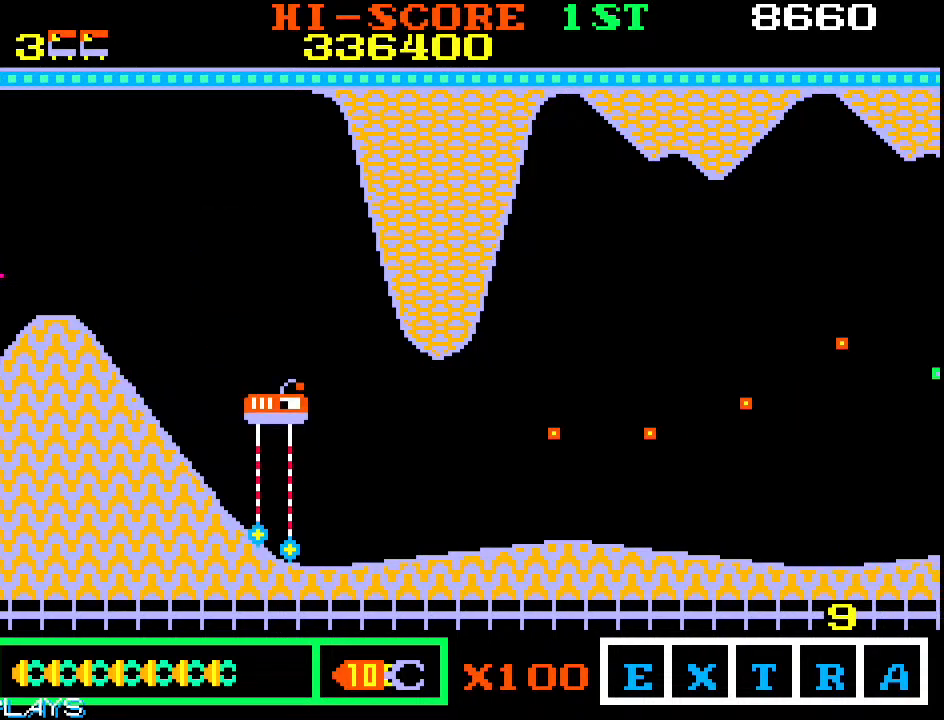
{"dt_ms": 500, "buttons": [], "left_stick": "up-right", "events": [[350, "left_stick", "up-right"]]}
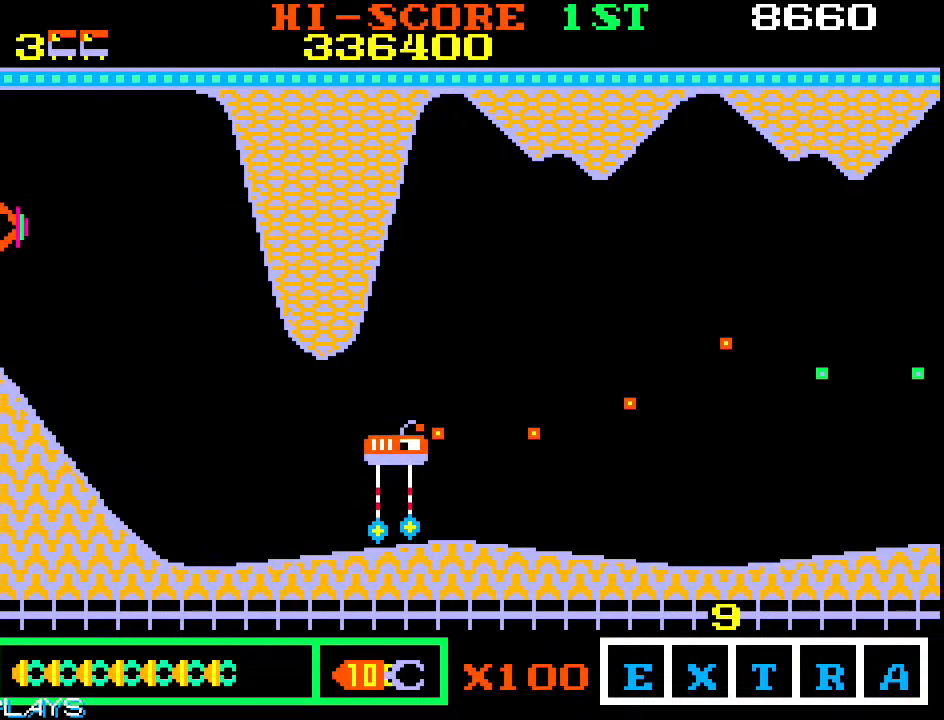
{"dt_ms": 500, "buttons": [], "left_stick": "up-right", "events": [[17, "left_stick", "right"], [150, "left_stick", "up-right"]]}
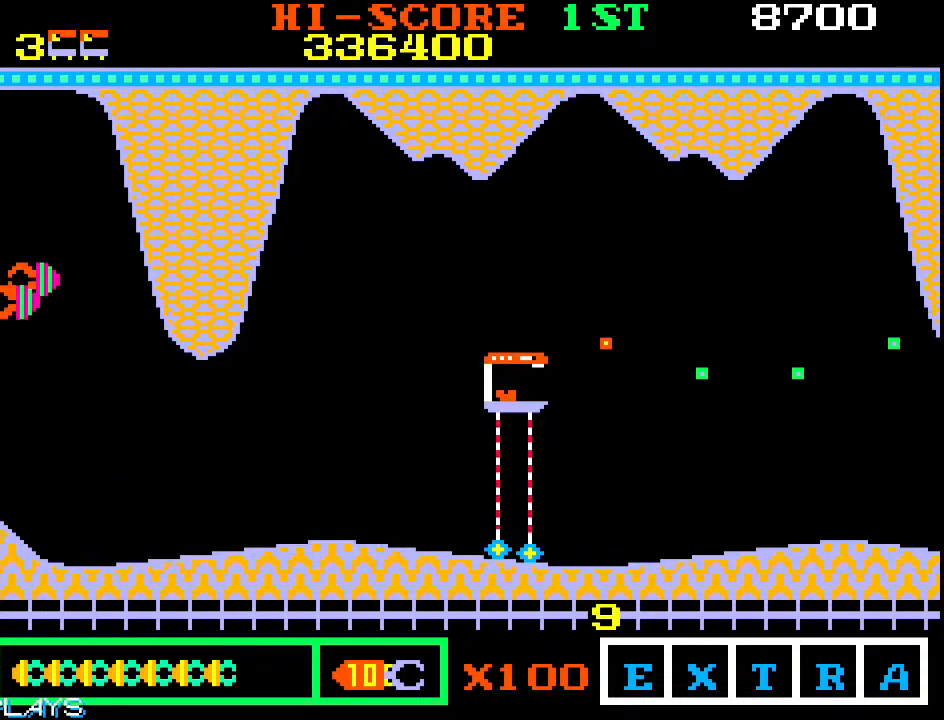
{"dt_ms": 500, "buttons": [], "left_stick": "right", "events": [[267, "left_stick", "down-right"], [467, "left_stick", "right"]]}
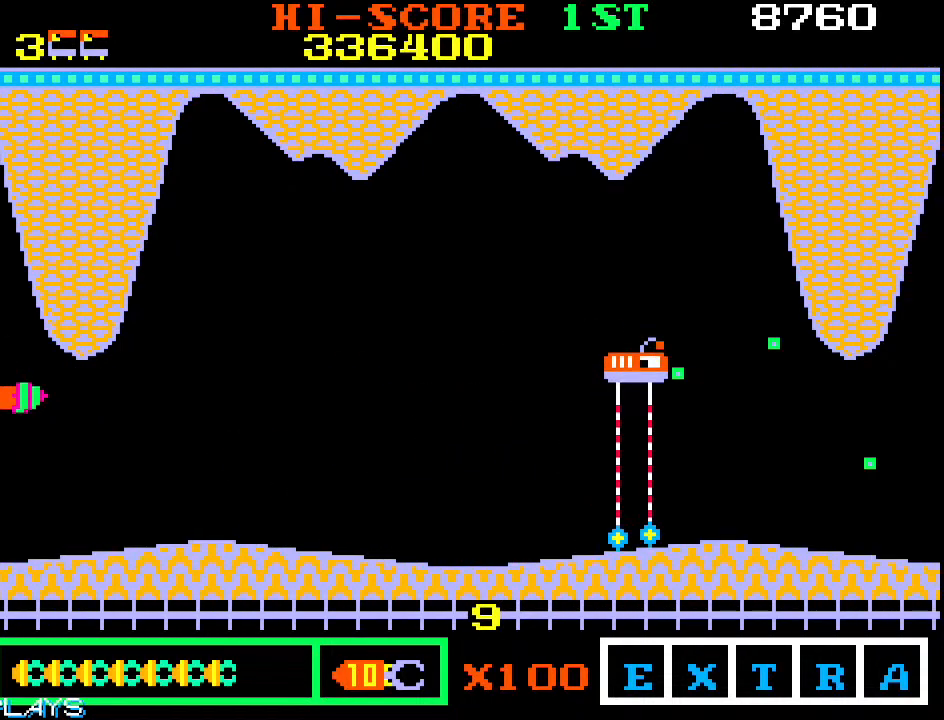
{"dt_ms": 1000, "buttons": [], "left_stick": "up-right", "events": [[17, "left_stick", "center"], [217, "left_stick", "up"], [317, "left_stick", "center"], [383, "left_stick", "down"], [450, "left_stick", "down-left"], [733, "left_stick", "down-right"], [933, "left_stick", "up-right"]]}
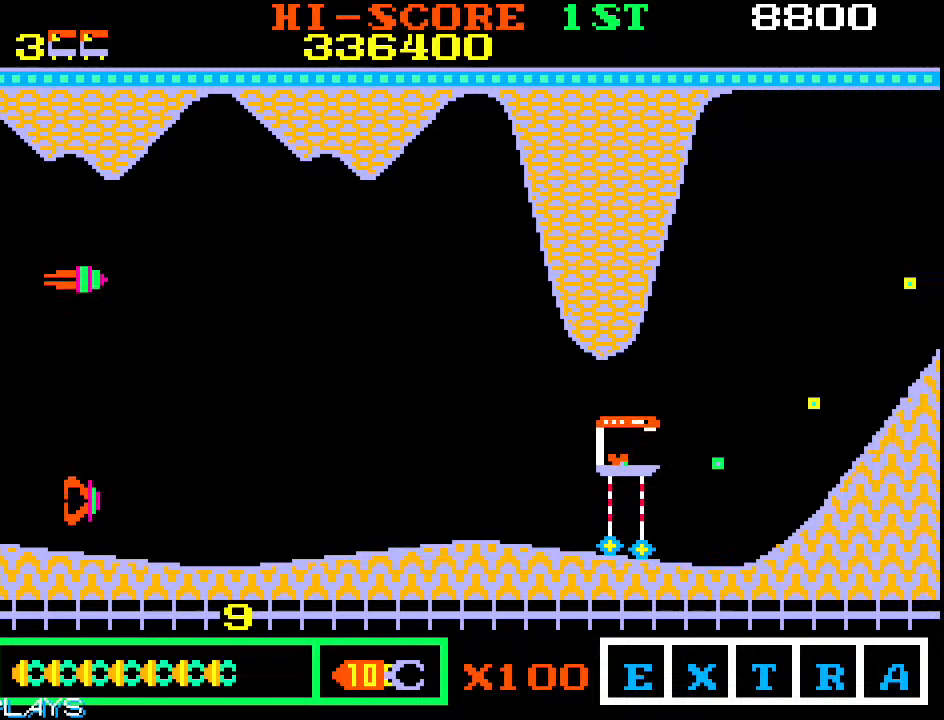
{"dt_ms": 500, "buttons": [], "left_stick": "right", "events": [[100, "left_stick", "down-right"], [200, "left_stick", "up-right"], [300, "left_stick", "right"]]}
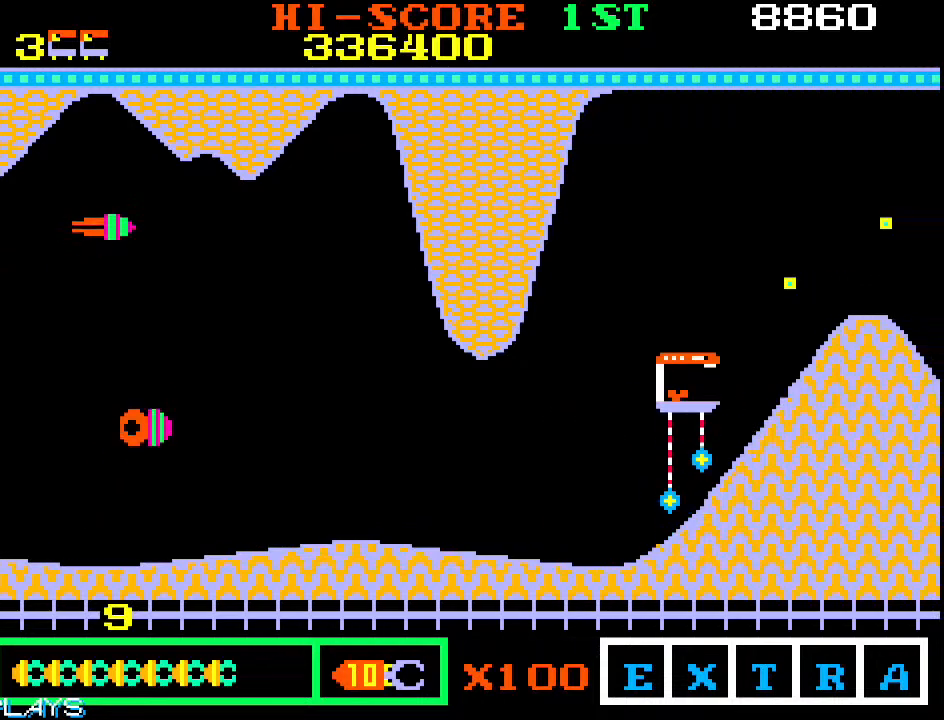
{"dt_ms": 500, "buttons": [], "left_stick": "right", "events": []}
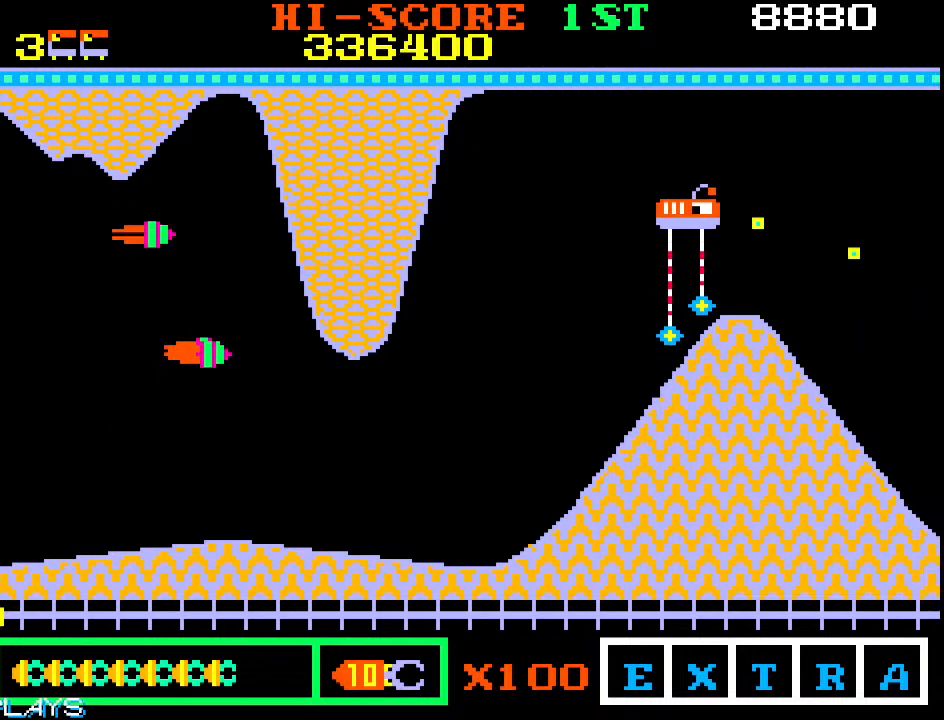
{"dt_ms": 500, "buttons": [], "left_stick": "up-right", "events": [[450, "left_stick", "up-right"]]}
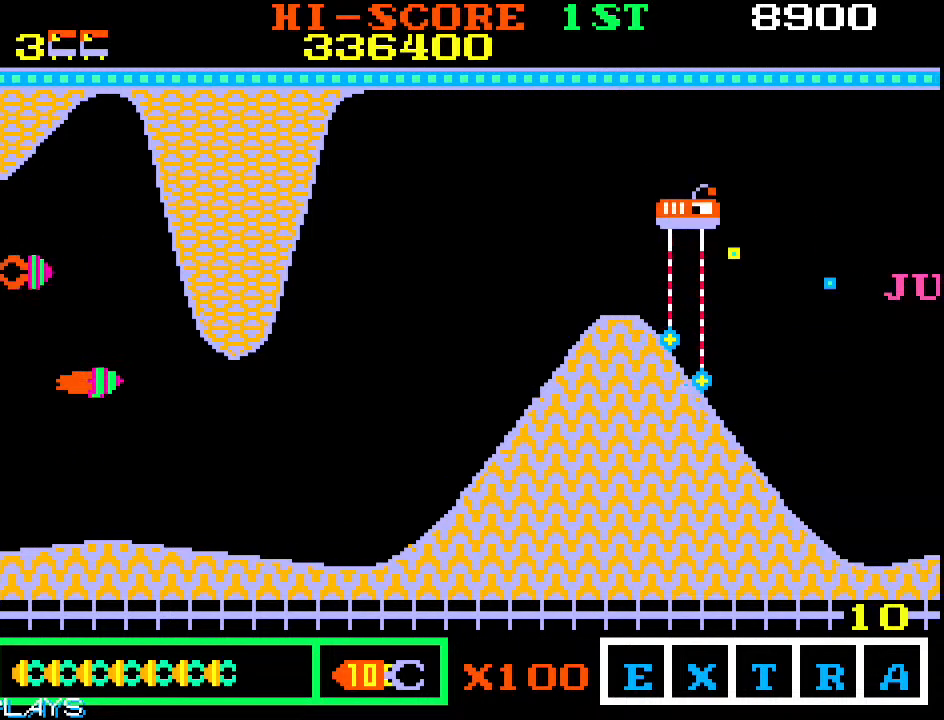
{"dt_ms": 500, "buttons": [], "left_stick": "up-right", "events": []}
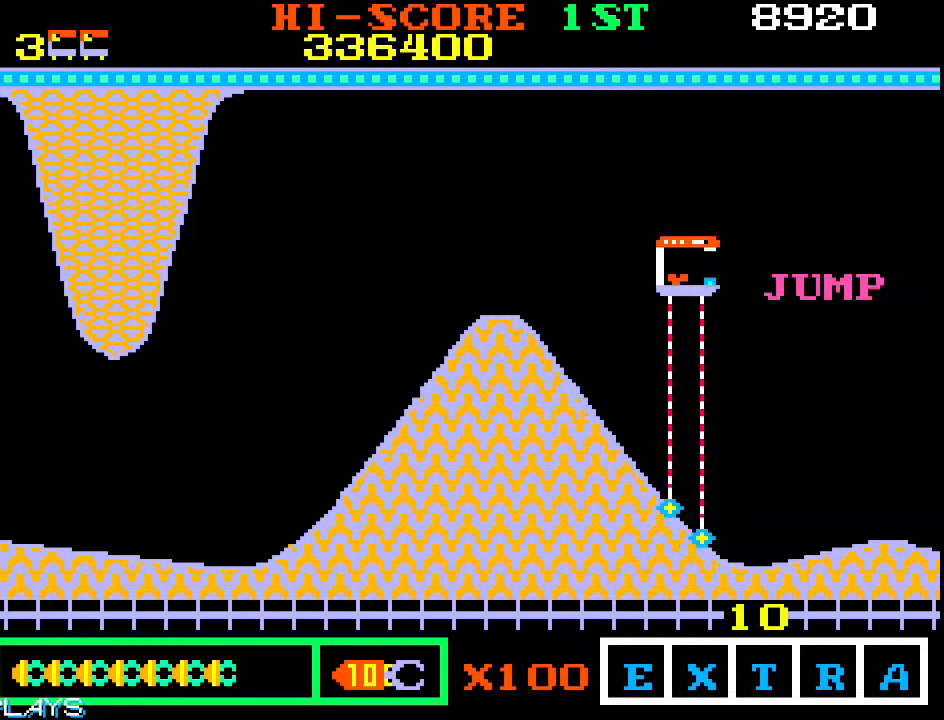
{"dt_ms": 500, "buttons": [], "left_stick": "down-right", "events": [[100, "left_stick", "down-right"]]}
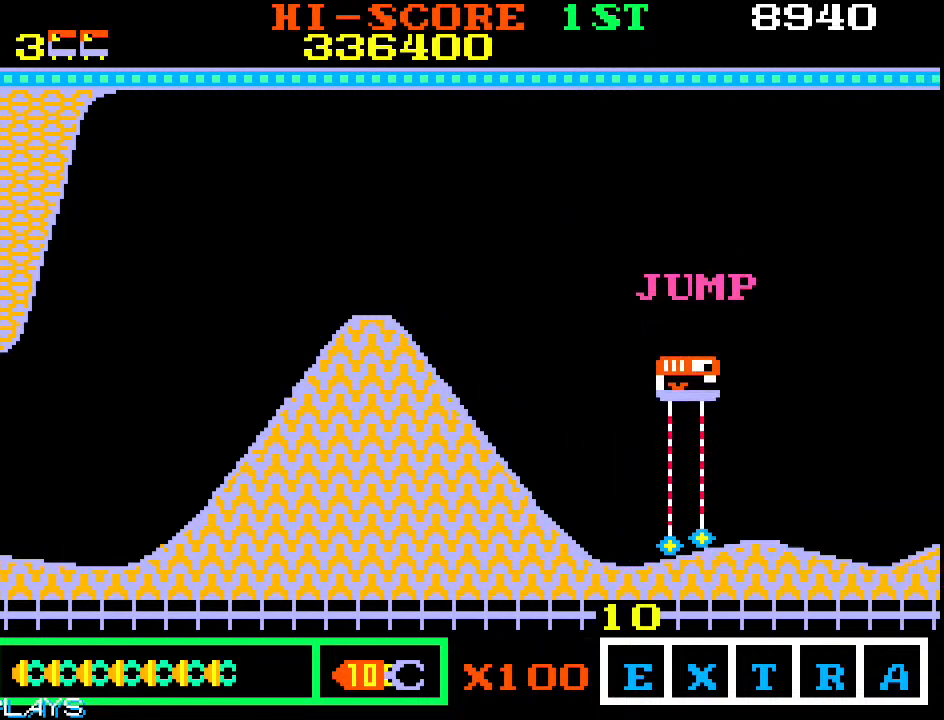
{"dt_ms": 1000, "buttons": [], "left_stick": "center", "events": [[317, "left_stick", "down-left"], [533, "left_stick", "center"]]}
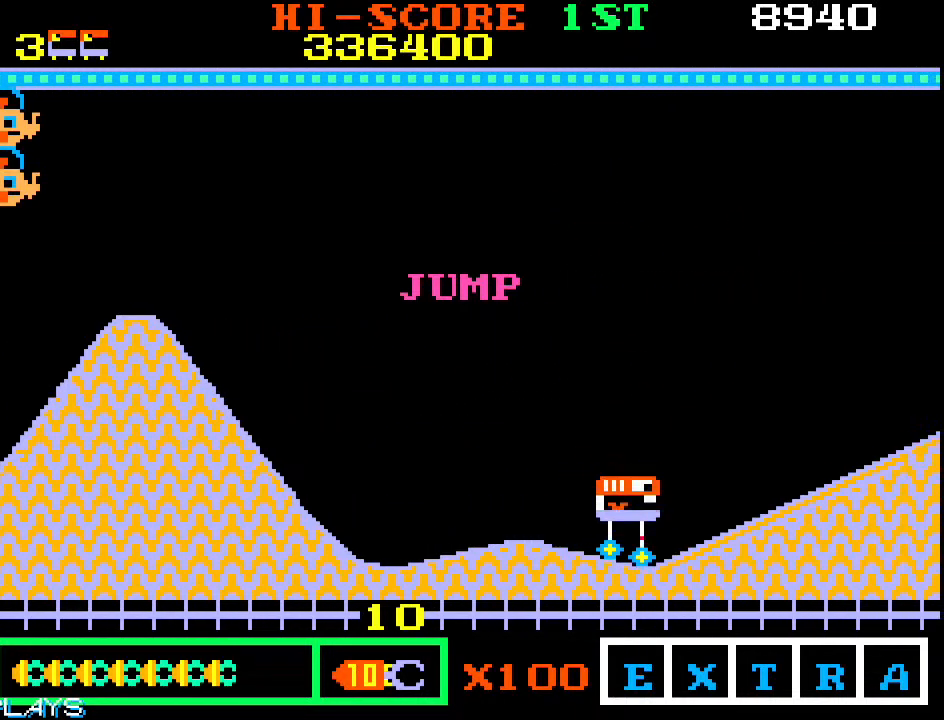
{"dt_ms": 1000, "buttons": [], "left_stick": "center"}
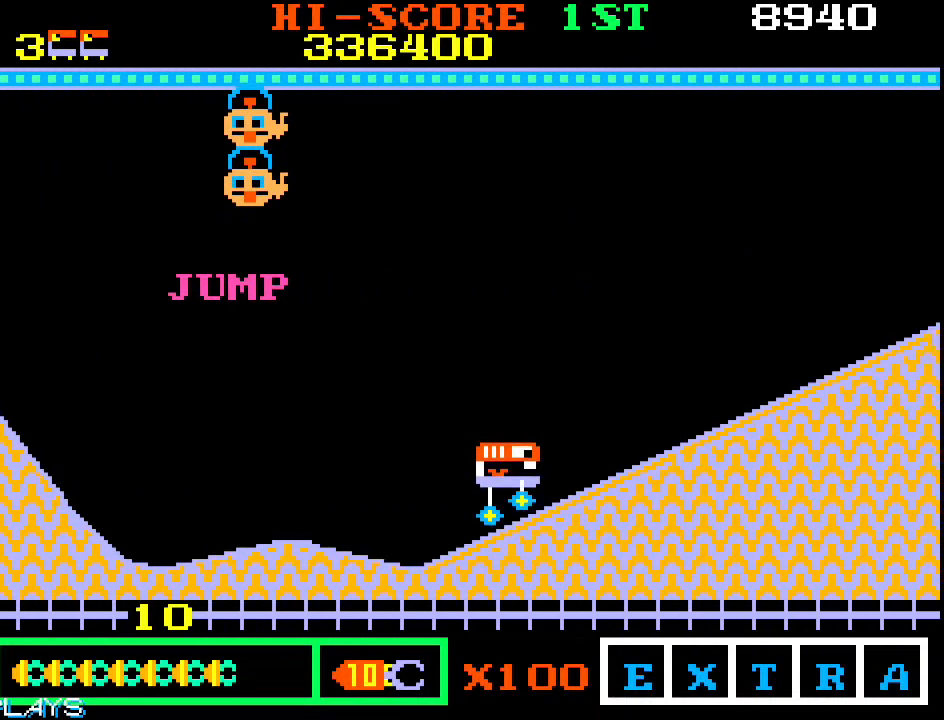
{"dt_ms": 500, "buttons": [], "left_stick": "left", "events": [[500, "left_stick", "left"]]}
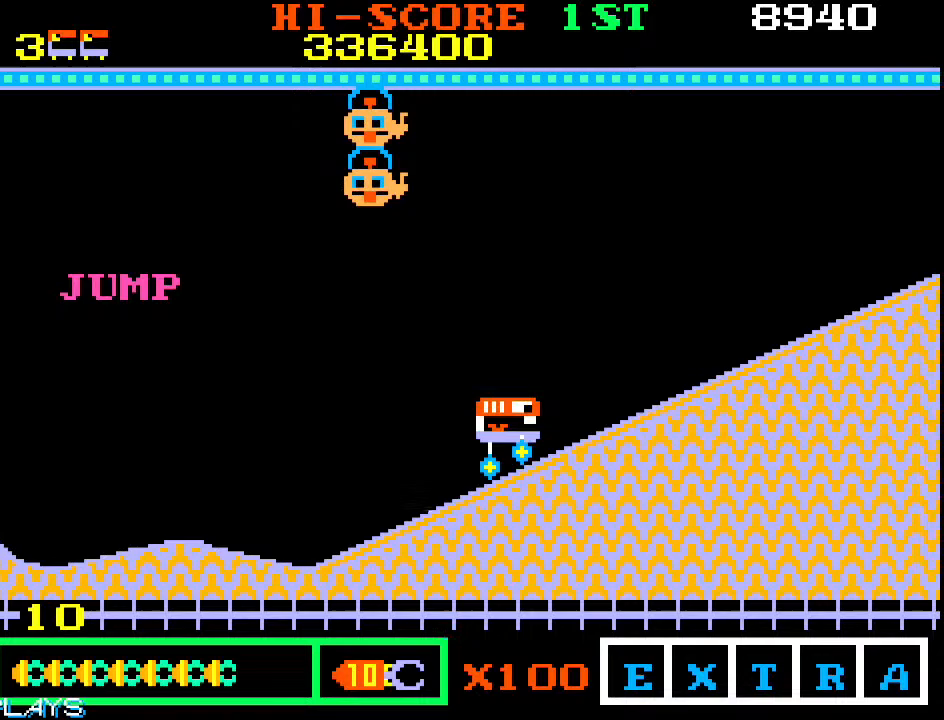
{"dt_ms": 500, "buttons": [], "left_stick": "center", "events": [[117, "left_stick", "center"]]}
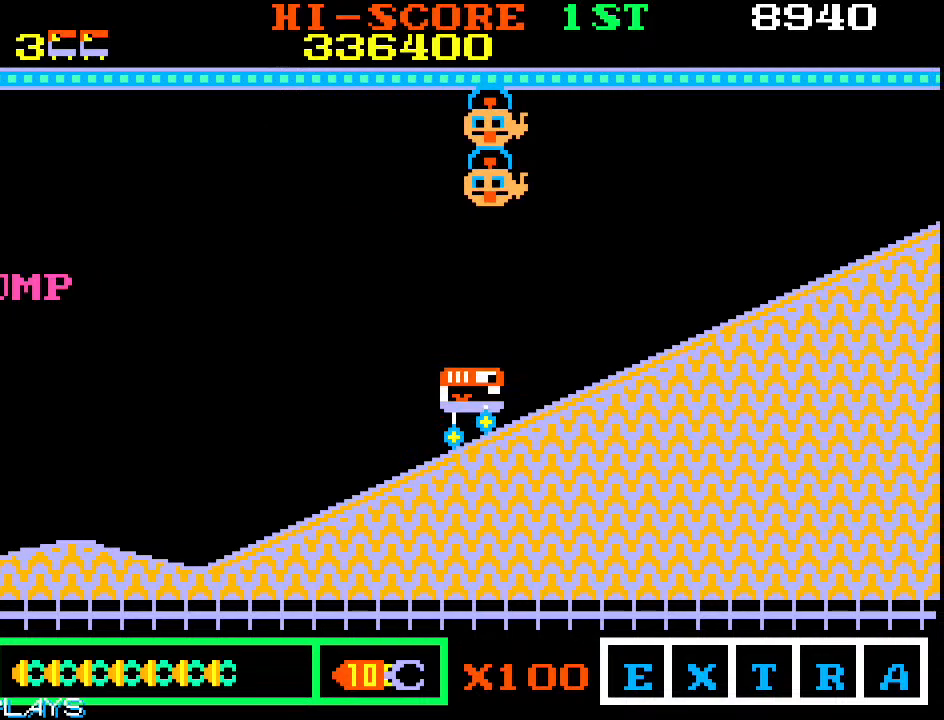
{"dt_ms": 500, "buttons": [], "left_stick": "down-right", "events": [[450, "left_stick", "down-right"]]}
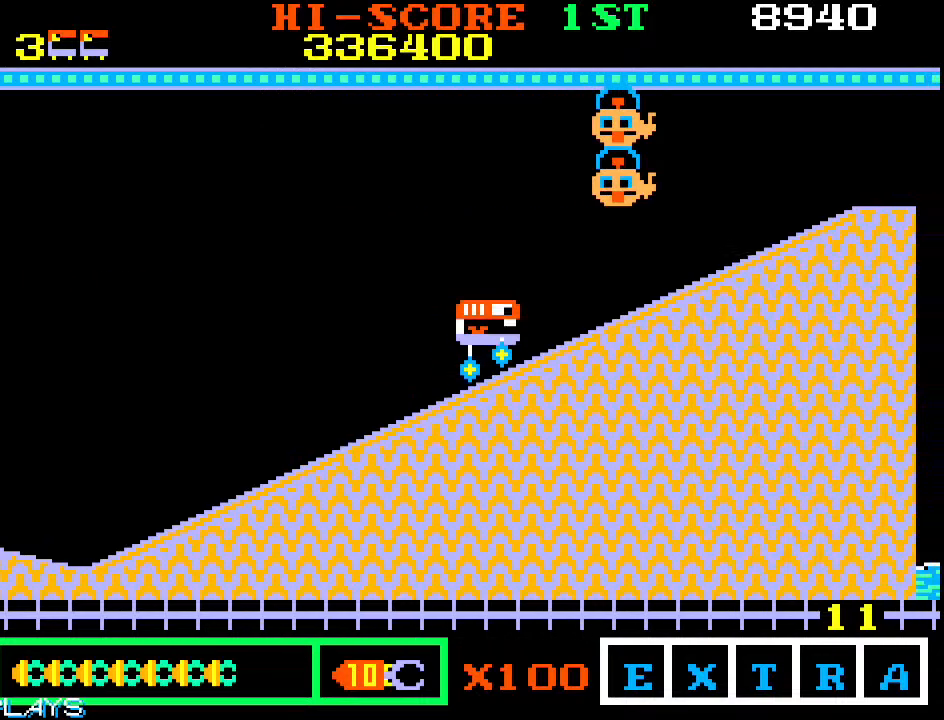
{"dt_ms": 500, "buttons": [], "left_stick": "down-right", "events": []}
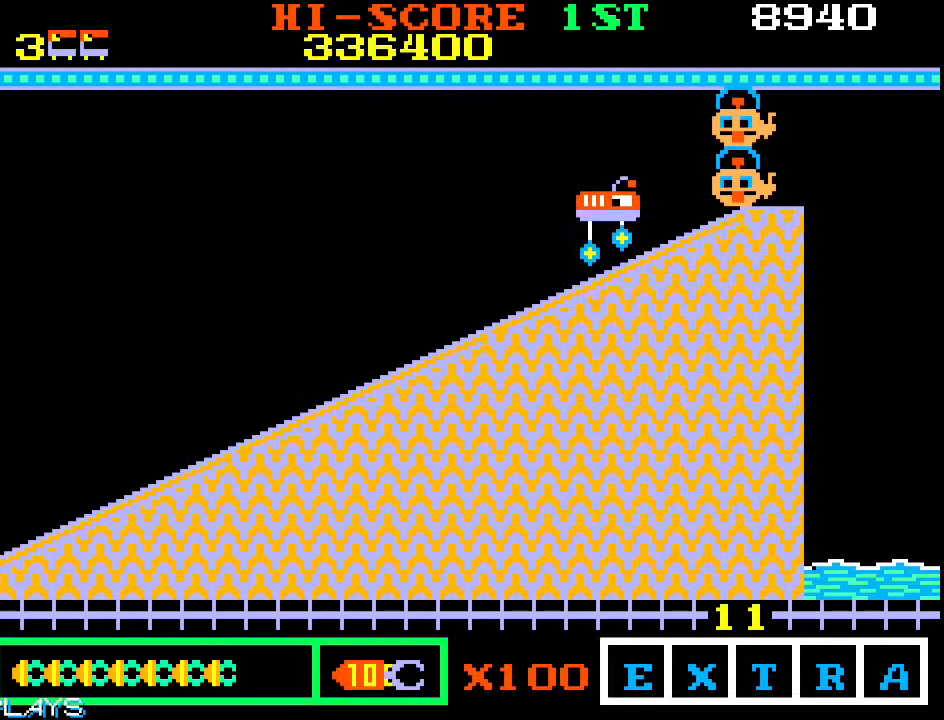
{"dt_ms": 500, "buttons": [], "left_stick": "down-right", "events": []}
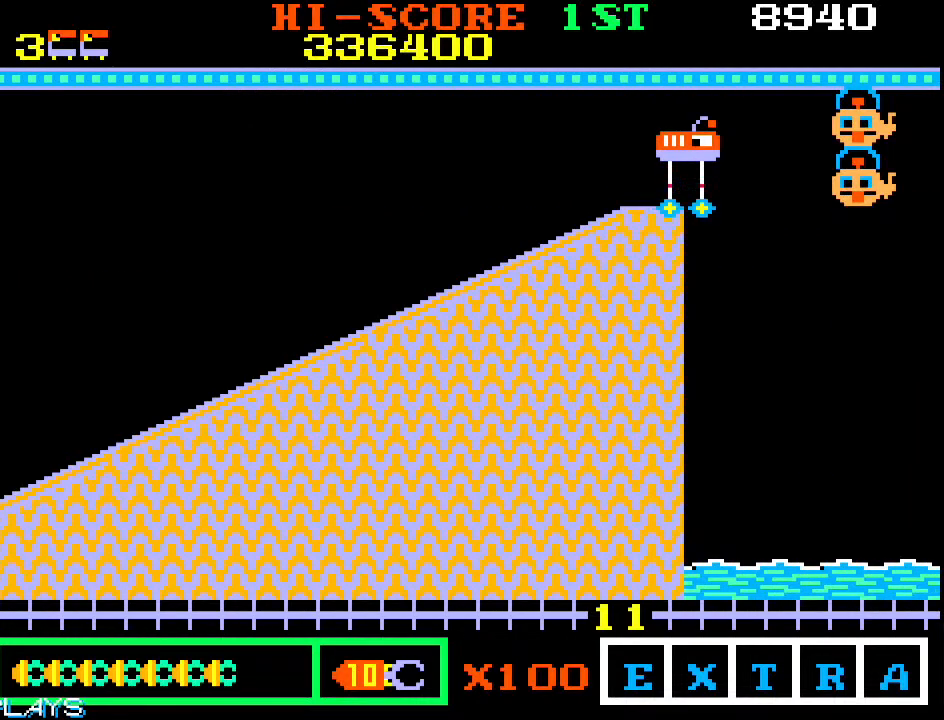
{"dt_ms": 500, "buttons": [], "left_stick": "down-right", "events": []}
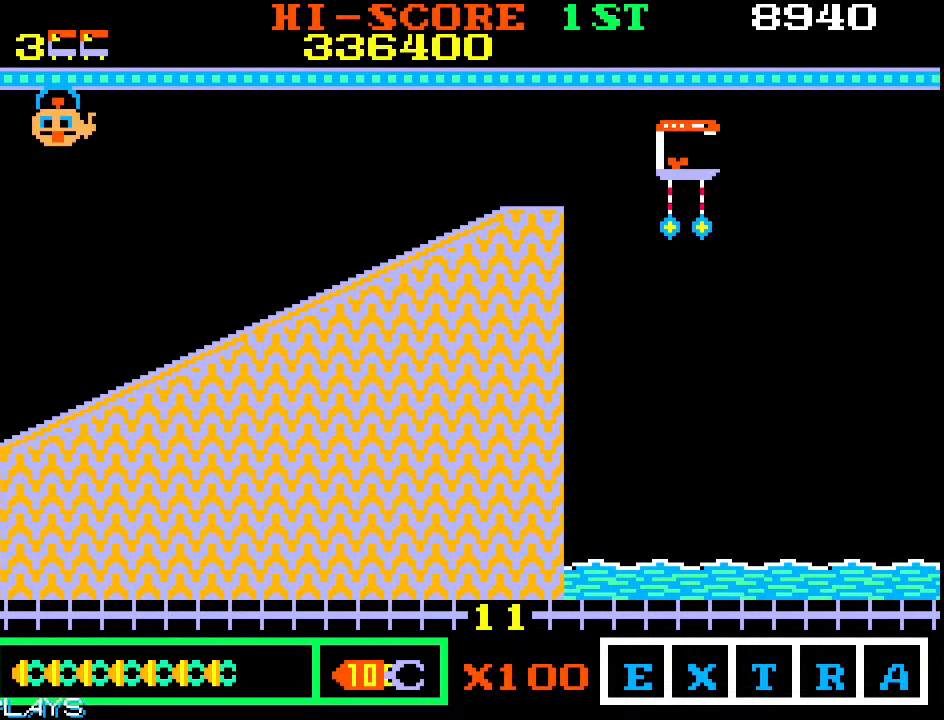
{"dt_ms": 500, "buttons": [], "left_stick": "down-right", "events": []}
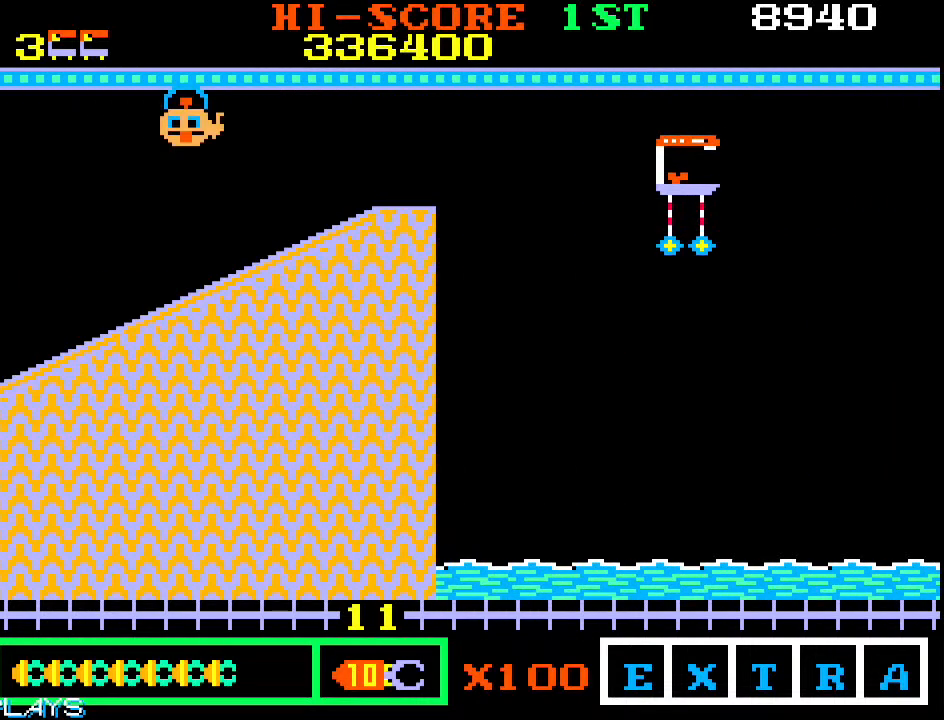
{"dt_ms": 500, "buttons": [], "left_stick": "down-right", "events": []}